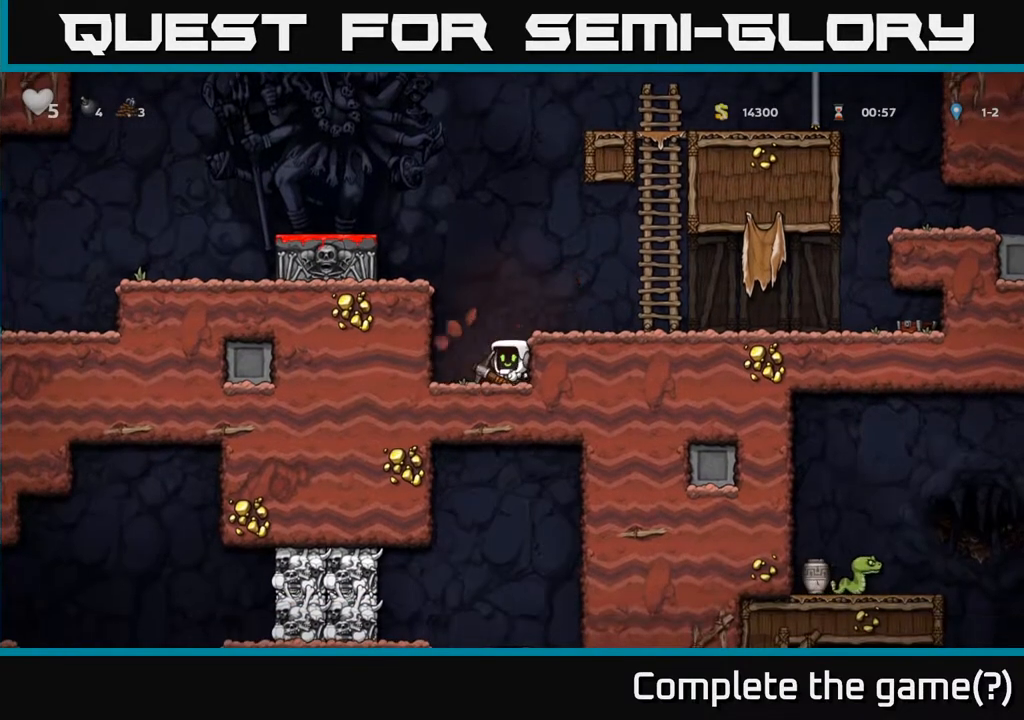
Gameplay with a controller (Xbox layout); each line is a JSON object with the inputs held at the frame after it. "events" lists button and stick changes between this image and that frame as [ms after this image, input, new state], when the widget could be followed in between.
{"buttons": ["X"], "left_stick": "center", "right_stick": "center", "events": [[183, "DPAD_LEFT", "down"], [350, "DPAD_LEFT", "up"], [483, "X", "down"]]}
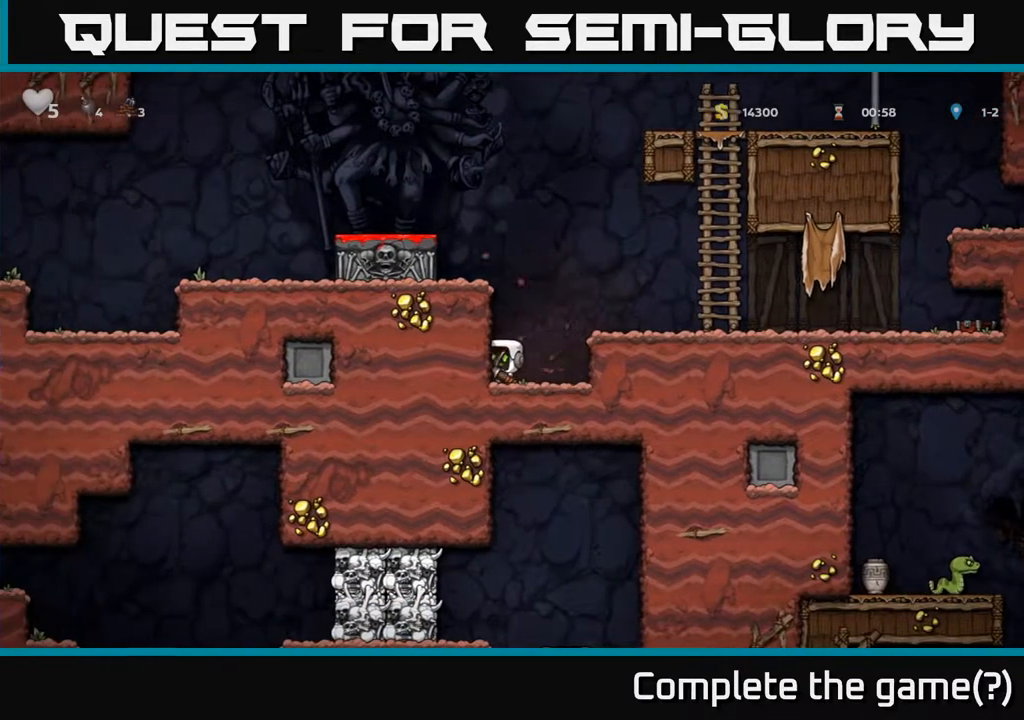
{"buttons": ["X"], "left_stick": "center", "right_stick": "center", "events": [[167, "X", "up"], [483, "X", "down"]]}
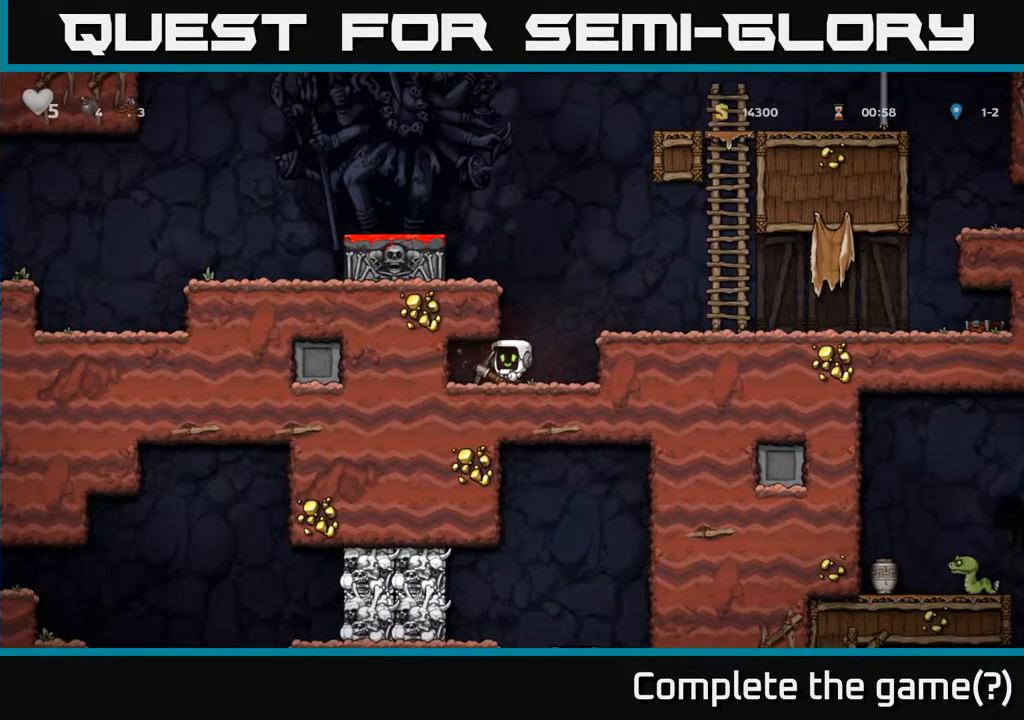
{"buttons": ["DPAD_LEFT"], "left_stick": "center", "right_stick": "center", "events": [[167, "X", "up"], [400, "DPAD_LEFT", "down"]]}
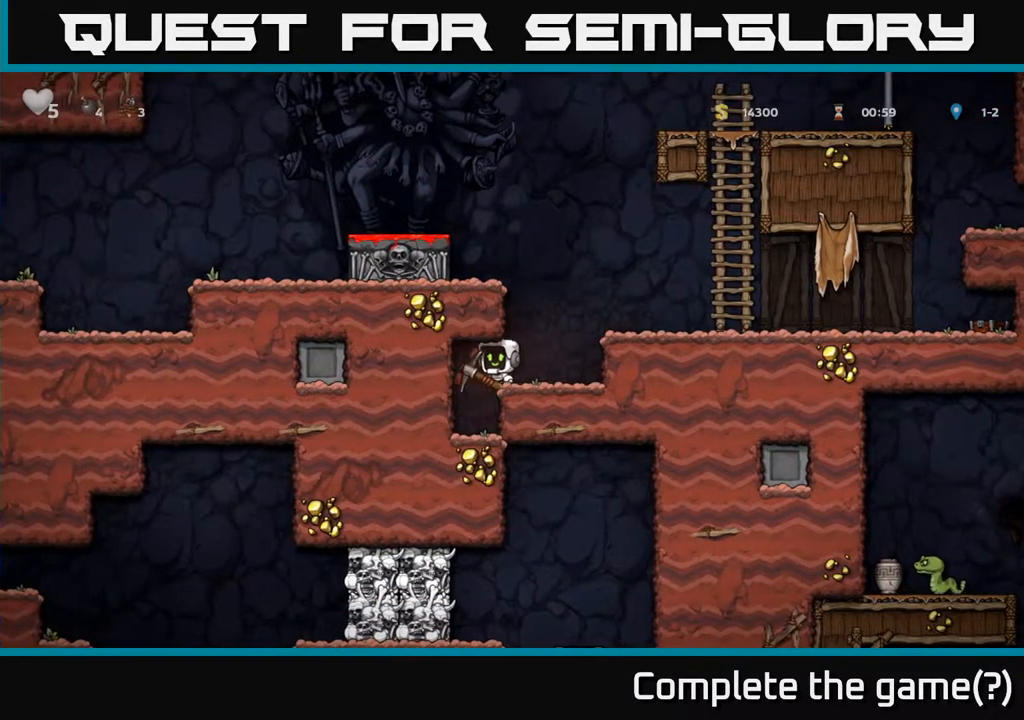
{"buttons": ["X"], "left_stick": "center", "right_stick": "center", "events": [[33, "DPAD_LEFT", "up"], [400, "X", "down"]]}
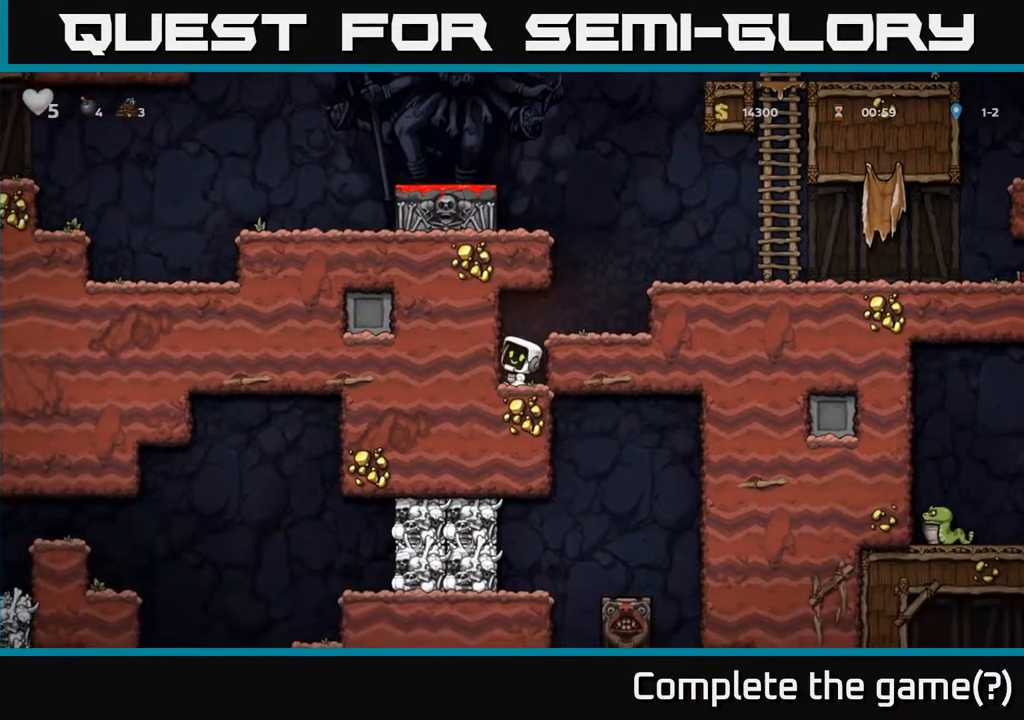
{"buttons": [], "left_stick": "center", "right_stick": "center", "events": [[83, "X", "up"]]}
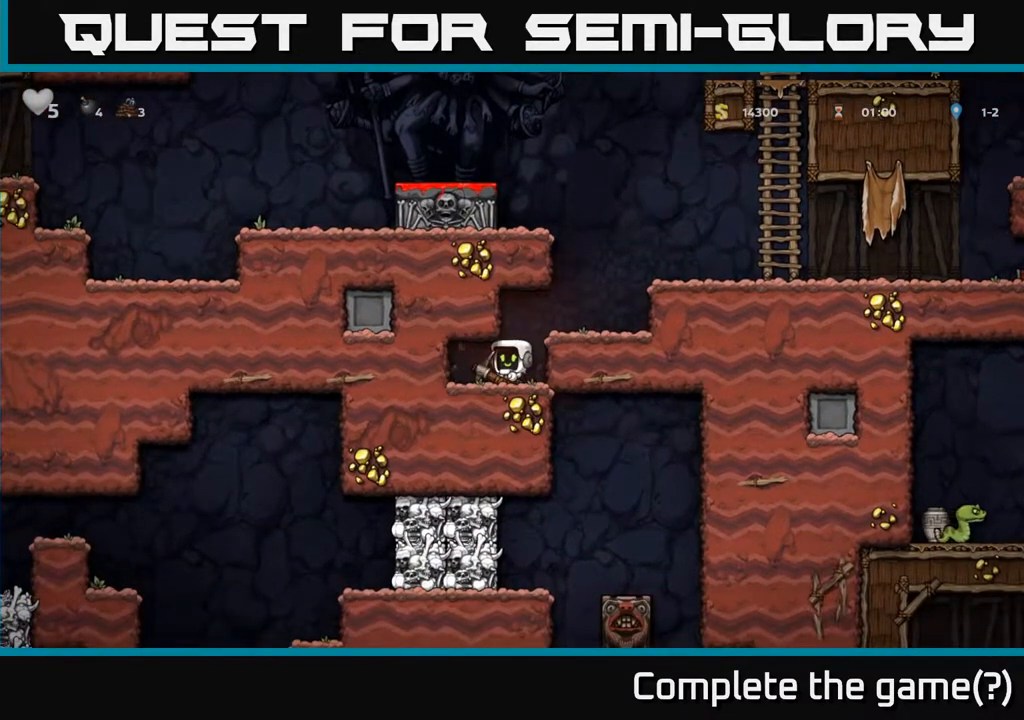
{"buttons": ["DPAD_LEFT"], "left_stick": "center", "right_stick": "center", "events": [[417, "DPAD_LEFT", "down"]]}
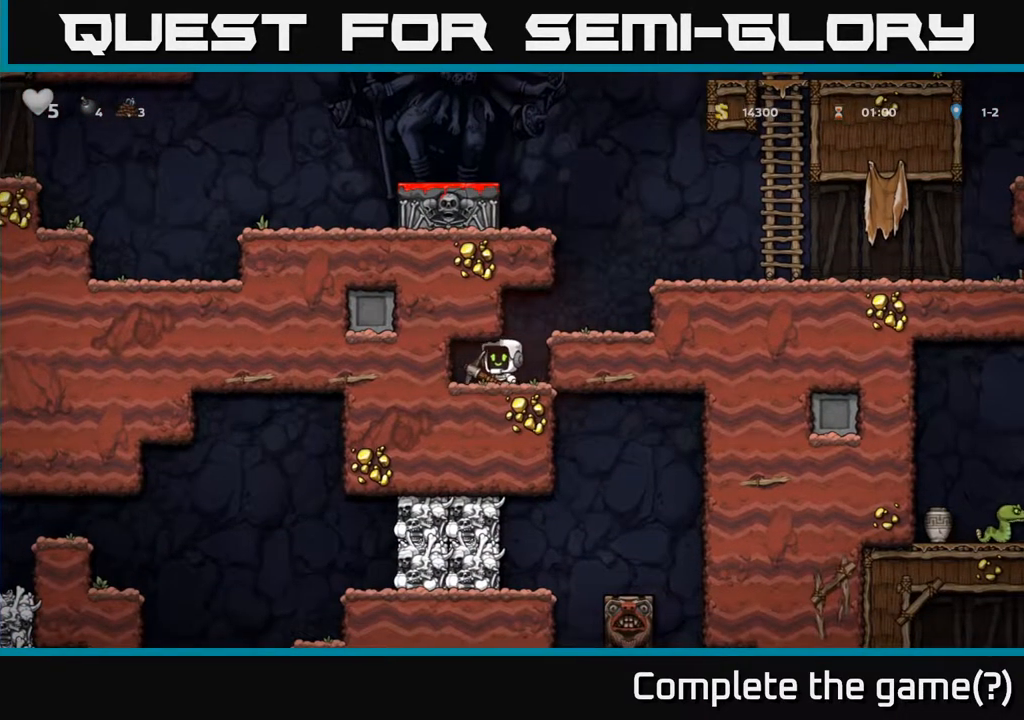
{"buttons": [], "left_stick": "center", "right_stick": "center", "events": [[67, "DPAD_LEFT", "up"], [83, "DPAD_RIGHT", "down"], [200, "DPAD_RIGHT", "up"], [217, "X", "down"], [333, "X", "up"]]}
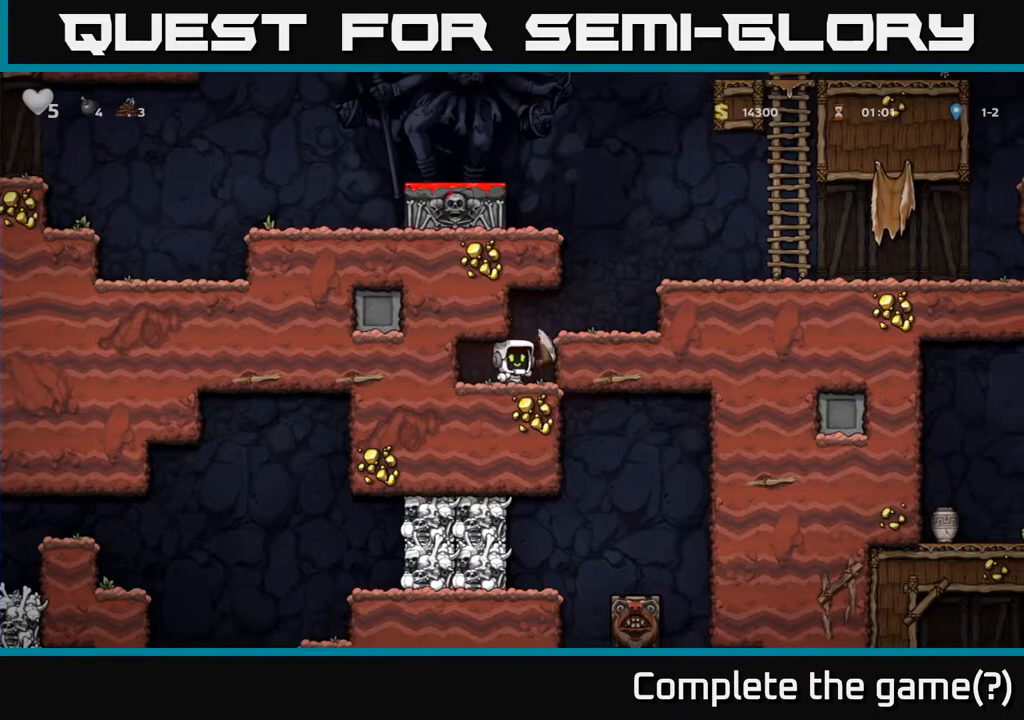
{"buttons": ["DPAD_RIGHT"], "left_stick": "center", "right_stick": "center", "events": [[400, "DPAD_RIGHT", "down"]]}
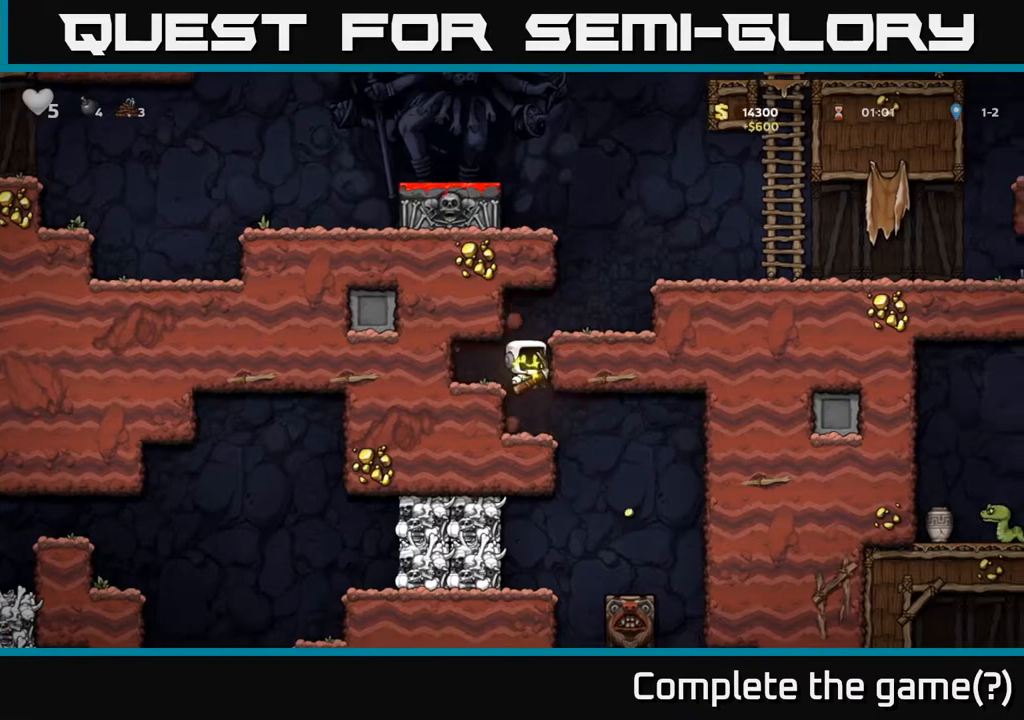
{"buttons": ["X"], "left_stick": "center", "right_stick": "center", "events": [[17, "DPAD_RIGHT", "up"], [150, "DPAD_LEFT", "down"], [250, "DPAD_LEFT", "up"], [367, "X", "down"]]}
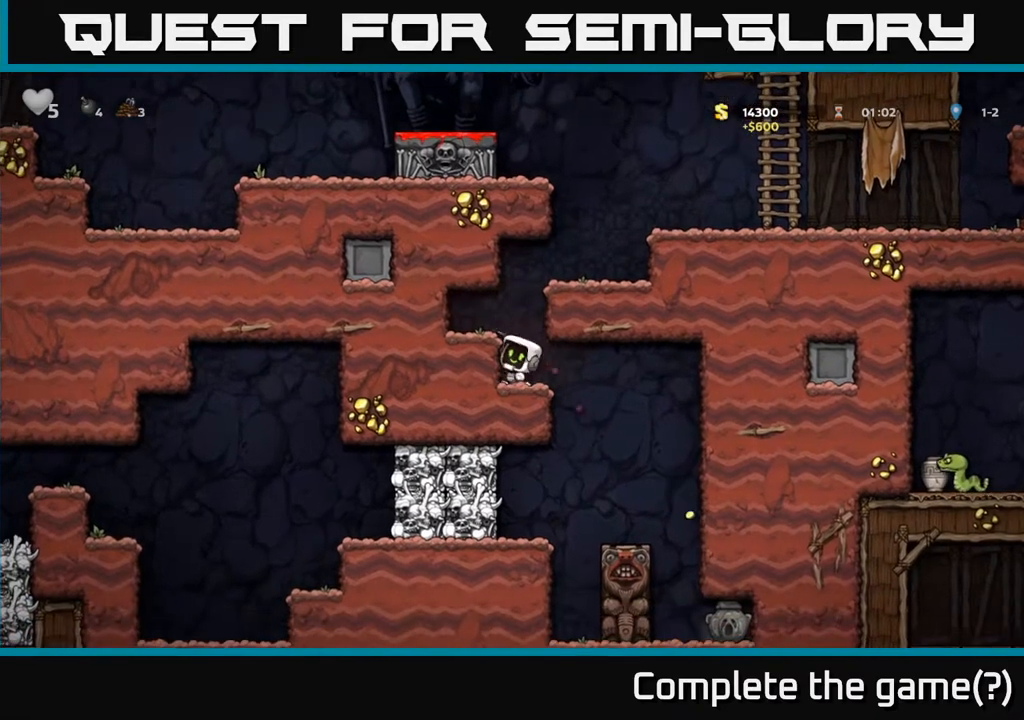
{"buttons": [], "left_stick": "center", "right_stick": "center", "events": [[67, "X", "up"], [350, "DPAD_LEFT", "down"], [433, "DPAD_LEFT", "up"]]}
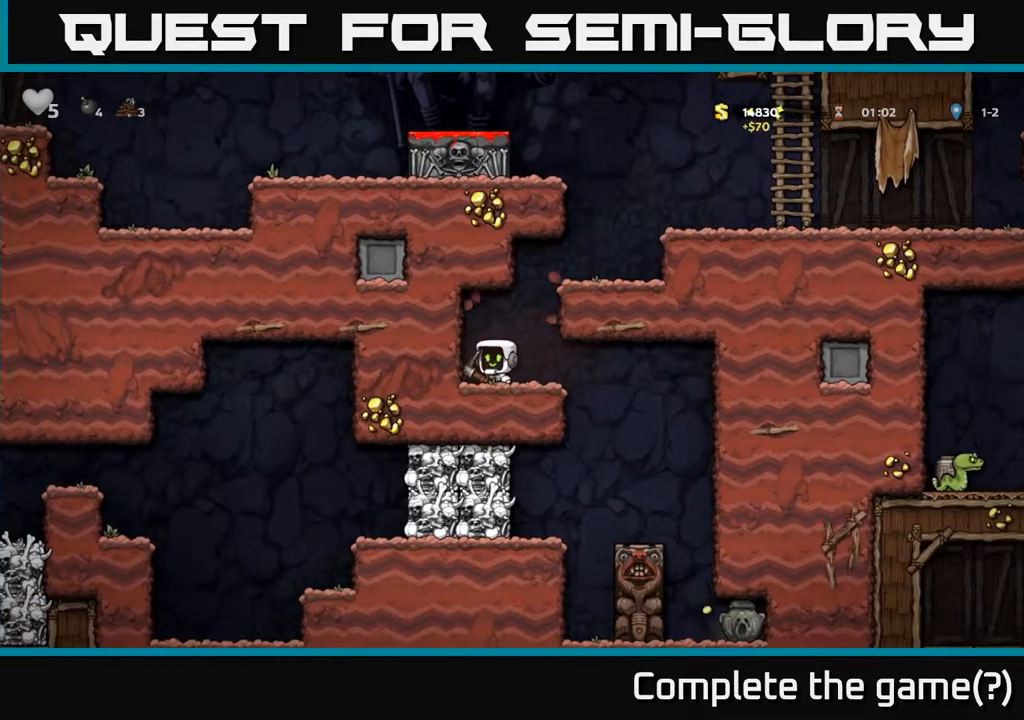
{"buttons": [], "left_stick": "center", "right_stick": "center", "events": [[17, "X", "down"], [200, "X", "up"]]}
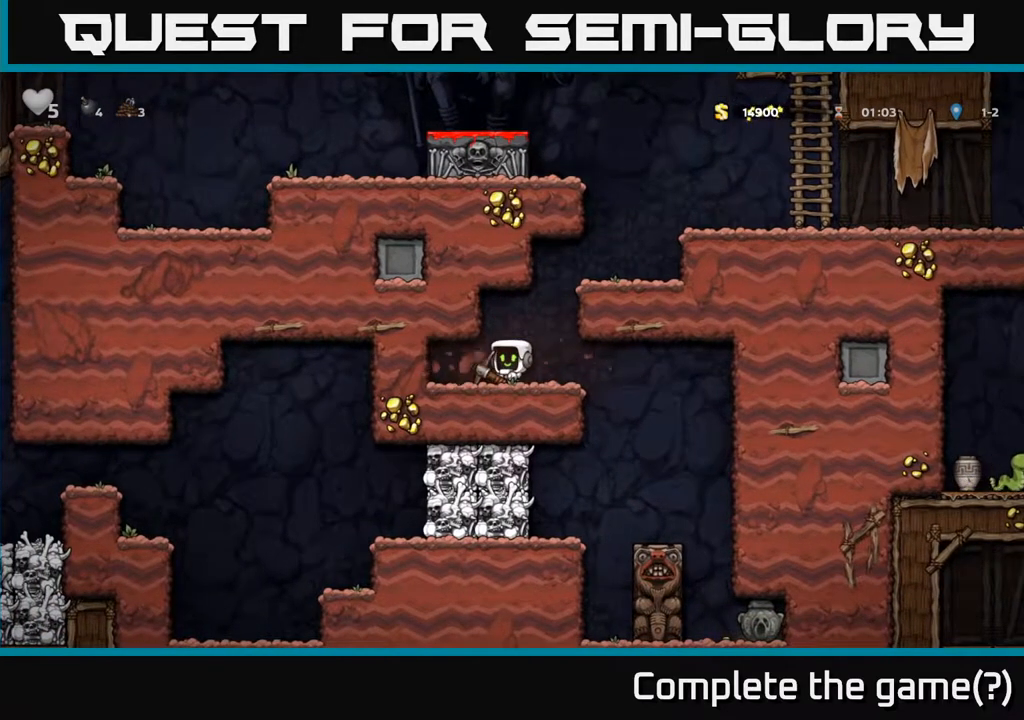
{"buttons": [], "left_stick": "center", "right_stick": "center", "events": [[133, "X", "down"], [317, "X", "up"]]}
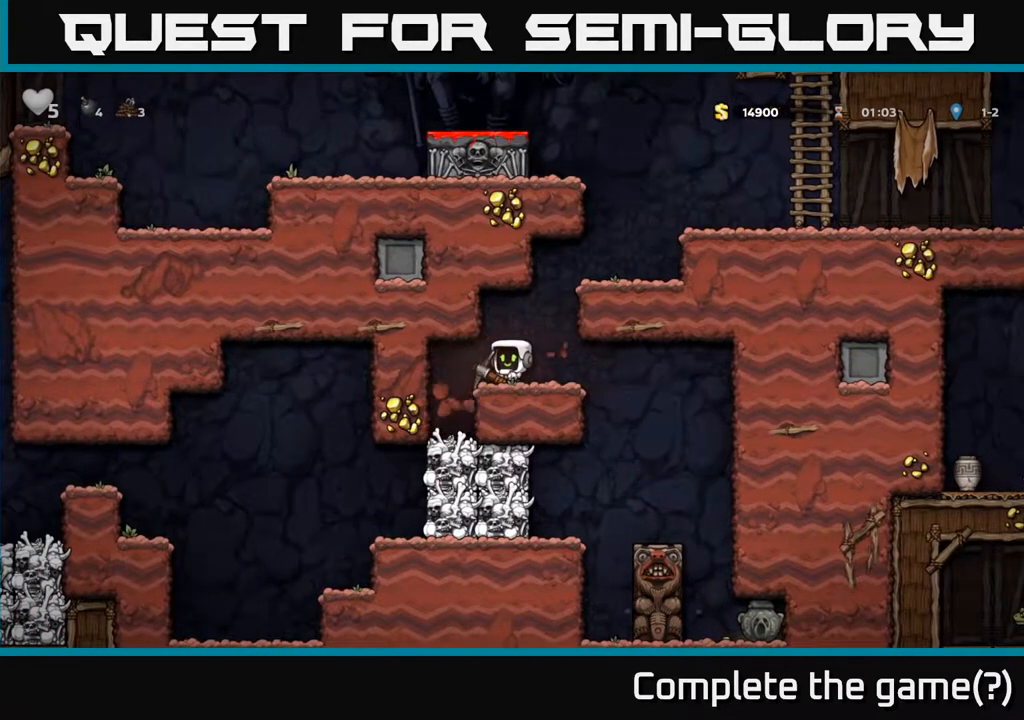
{"buttons": [], "left_stick": "center", "right_stick": "center", "events": [[200, "DPAD_LEFT", "down"], [350, "DPAD_LEFT", "up"]]}
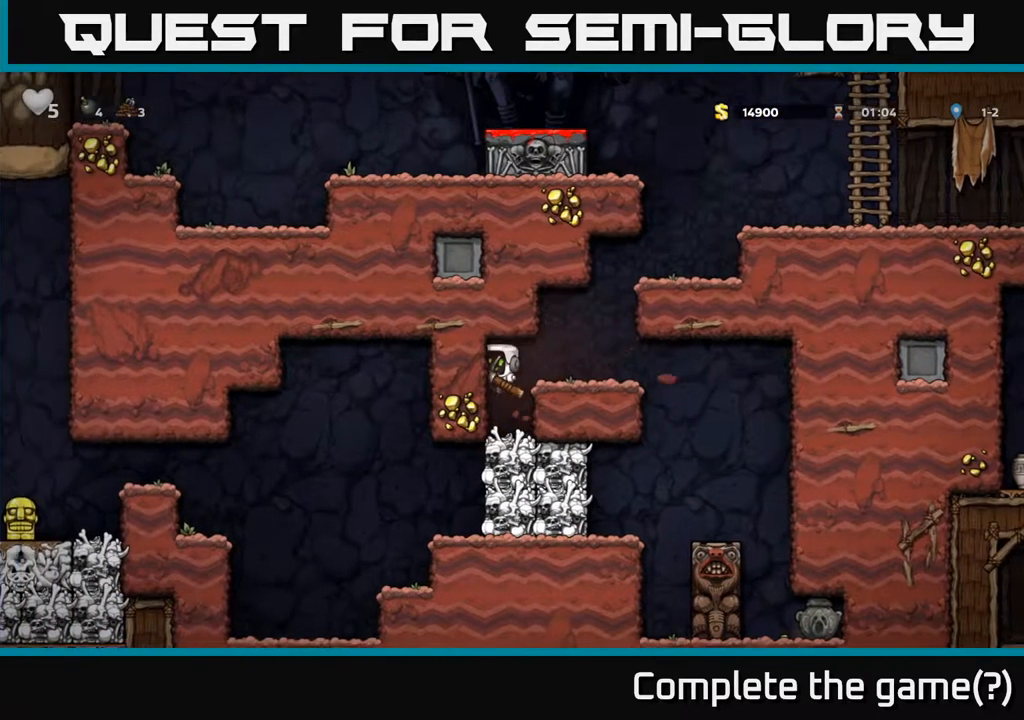
{"buttons": [], "left_stick": "center", "right_stick": "center", "events": []}
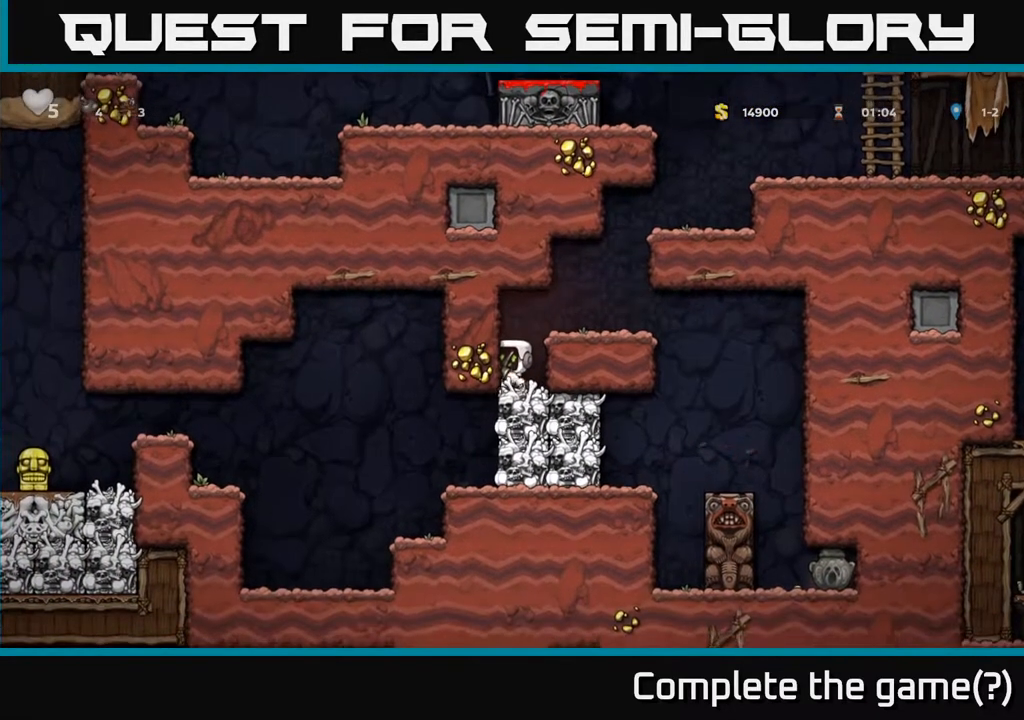
{"buttons": [], "left_stick": "center", "right_stick": "center", "events": []}
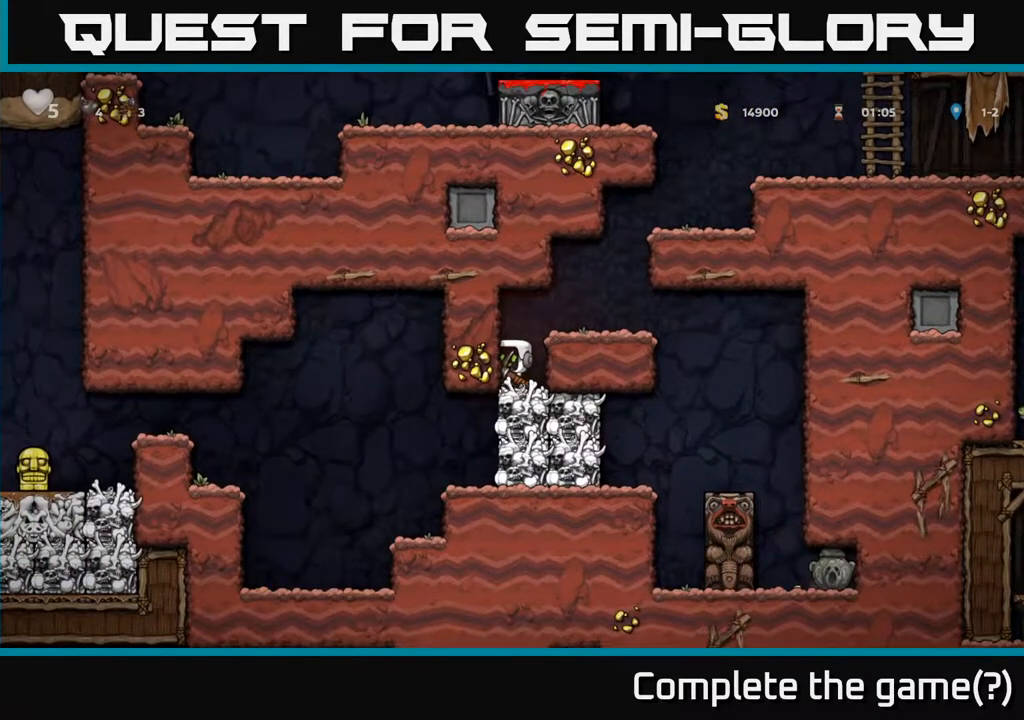
{"buttons": [], "left_stick": "center", "right_stick": "center", "events": [[217, "X", "down"], [350, "X", "up"]]}
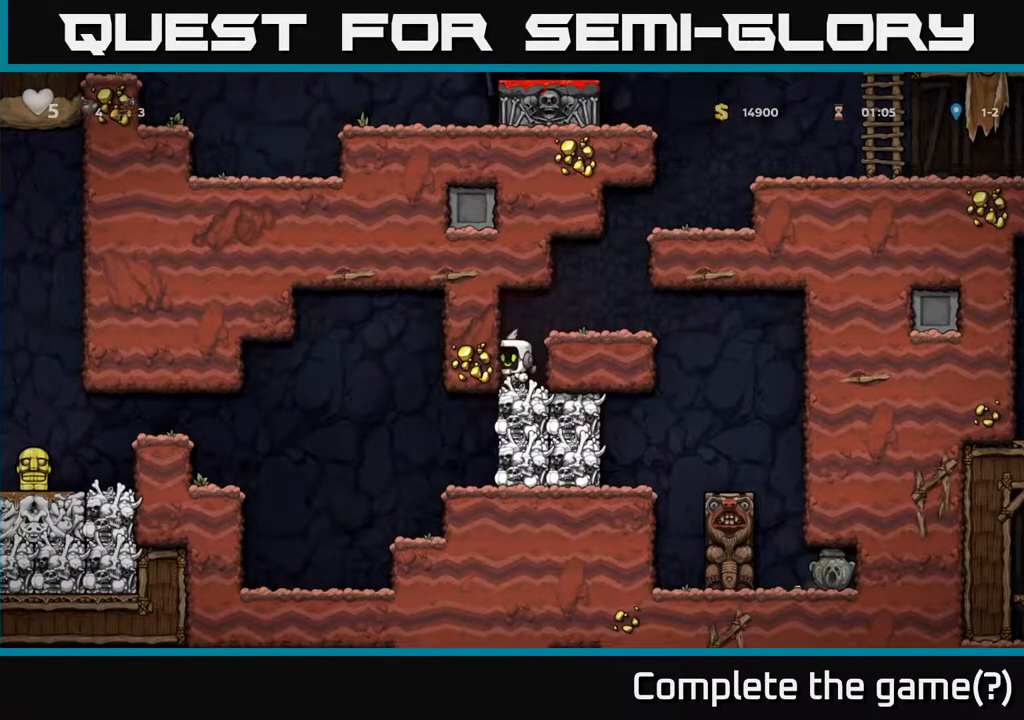
{"buttons": [], "left_stick": "center", "right_stick": "center", "events": []}
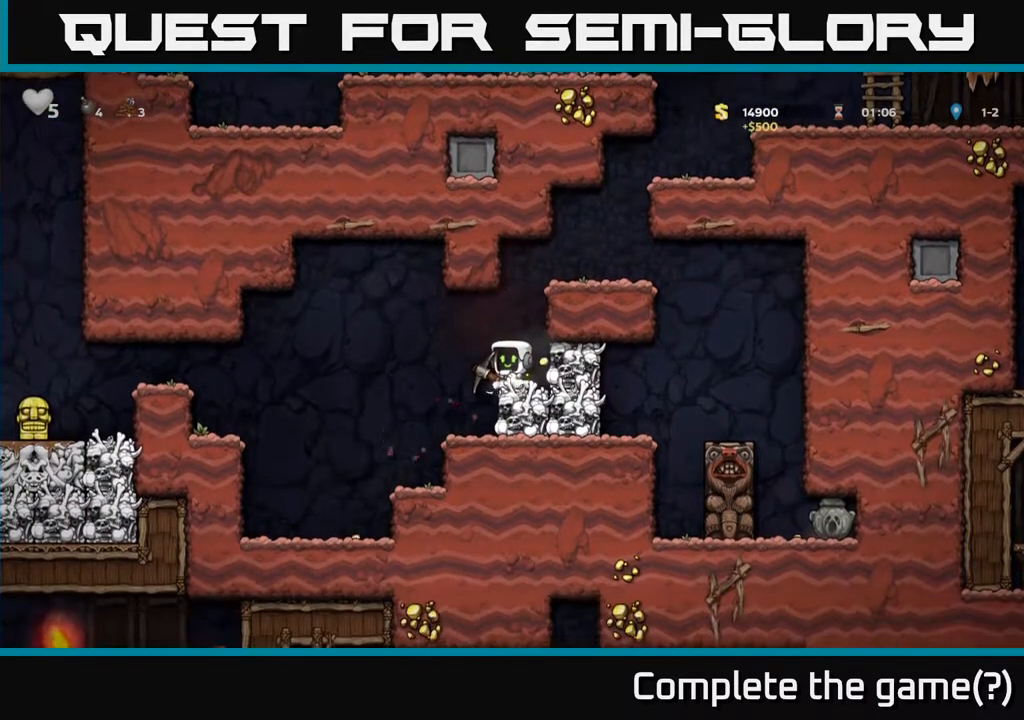
{"buttons": ["DPAD_LEFT"], "left_stick": "center", "right_stick": "center", "events": [[250, "DPAD_RIGHT", "down"], [367, "DPAD_RIGHT", "up"], [400, "DPAD_LEFT", "down"]]}
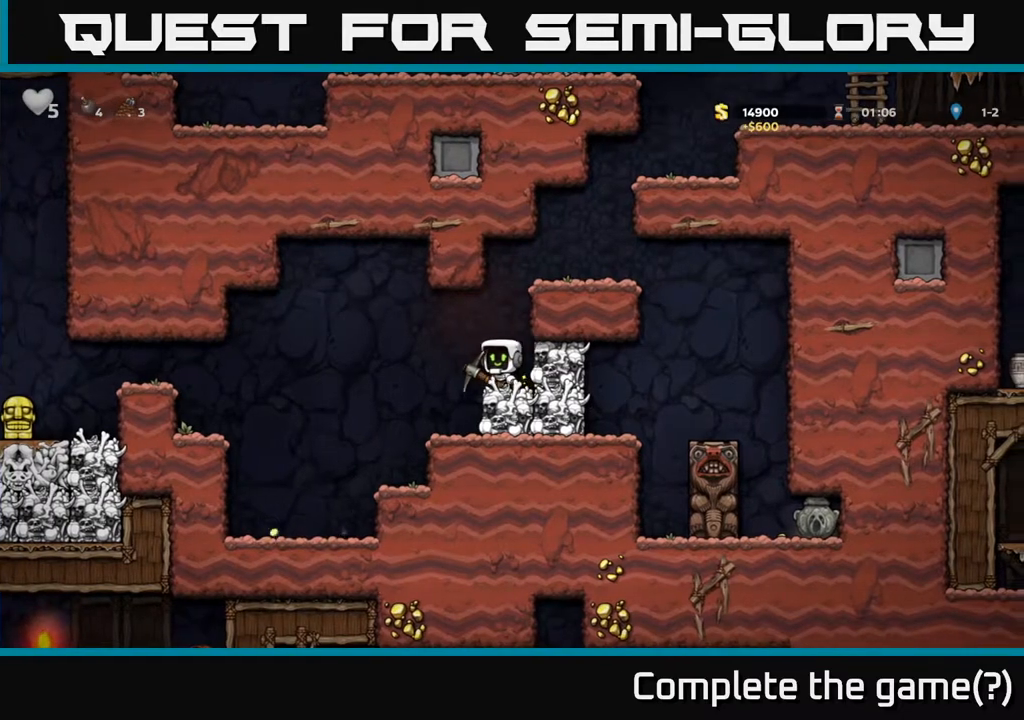
{"buttons": [], "left_stick": "center", "right_stick": "center", "events": [[467, "DPAD_LEFT", "up"]]}
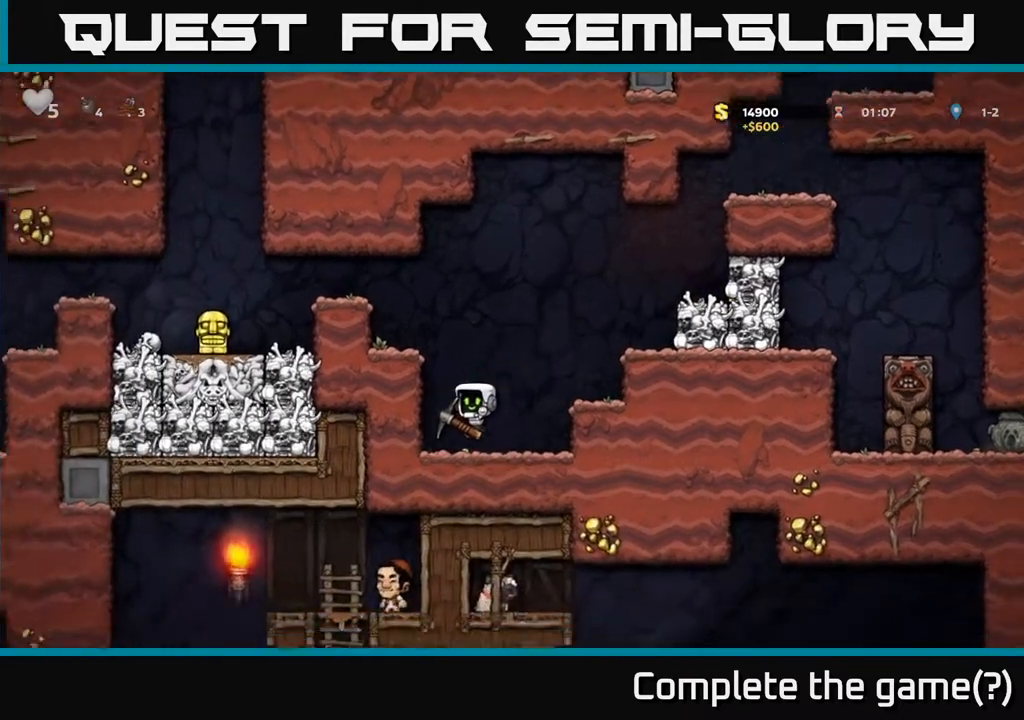
{"buttons": ["A", "DPAD_LEFT"], "left_stick": "center", "right_stick": "center", "events": [[100, "DPAD_RIGHT", "down"], [333, "DPAD_RIGHT", "up"], [450, "DPAD_LEFT", "down"], [500, "A", "down"]]}
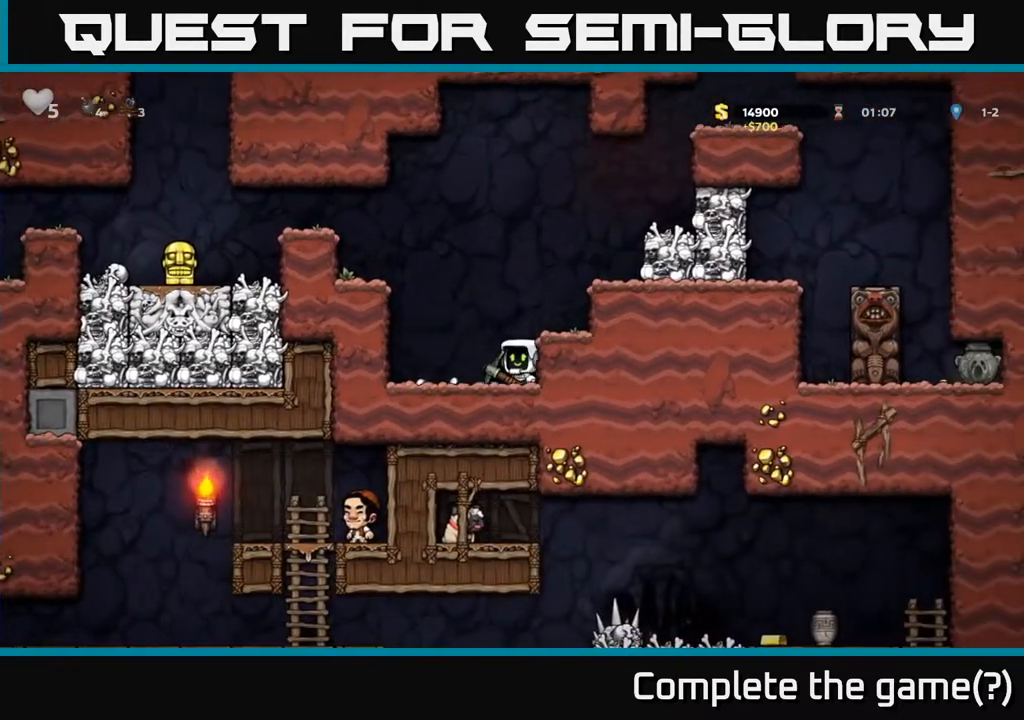
{"buttons": ["A", "DPAD_LEFT"], "left_stick": "center", "right_stick": "center", "events": [[233, "A", "up"], [400, "A", "down"]]}
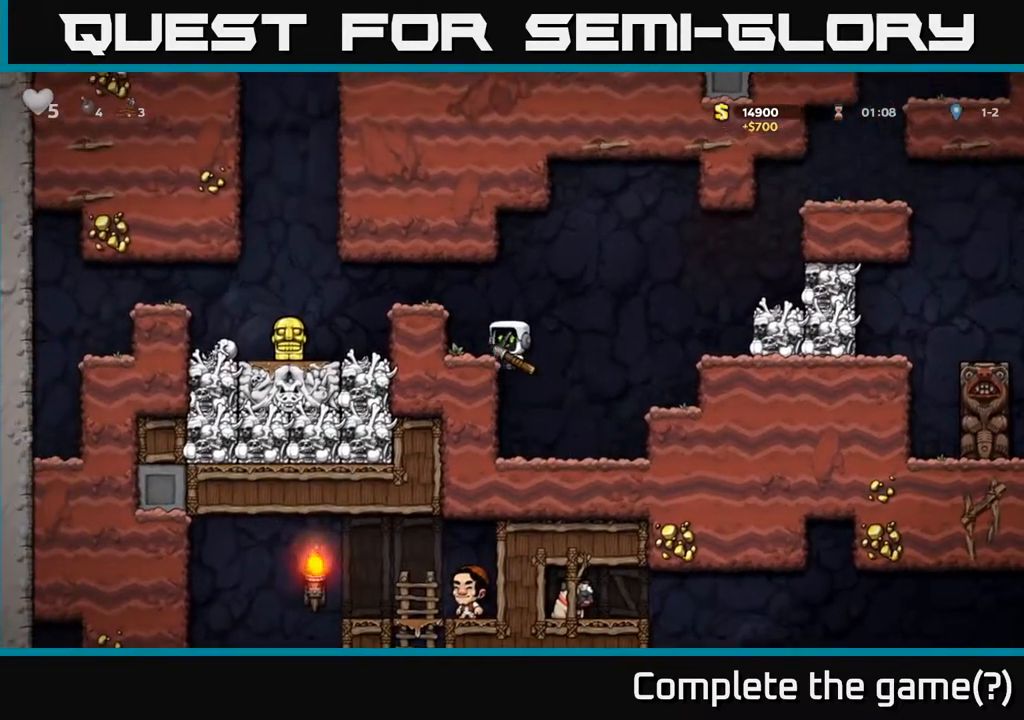
{"buttons": ["X"], "left_stick": "center", "right_stick": "center", "events": [[17, "A", "up"], [50, "DPAD_LEFT", "up"], [350, "X", "down"]]}
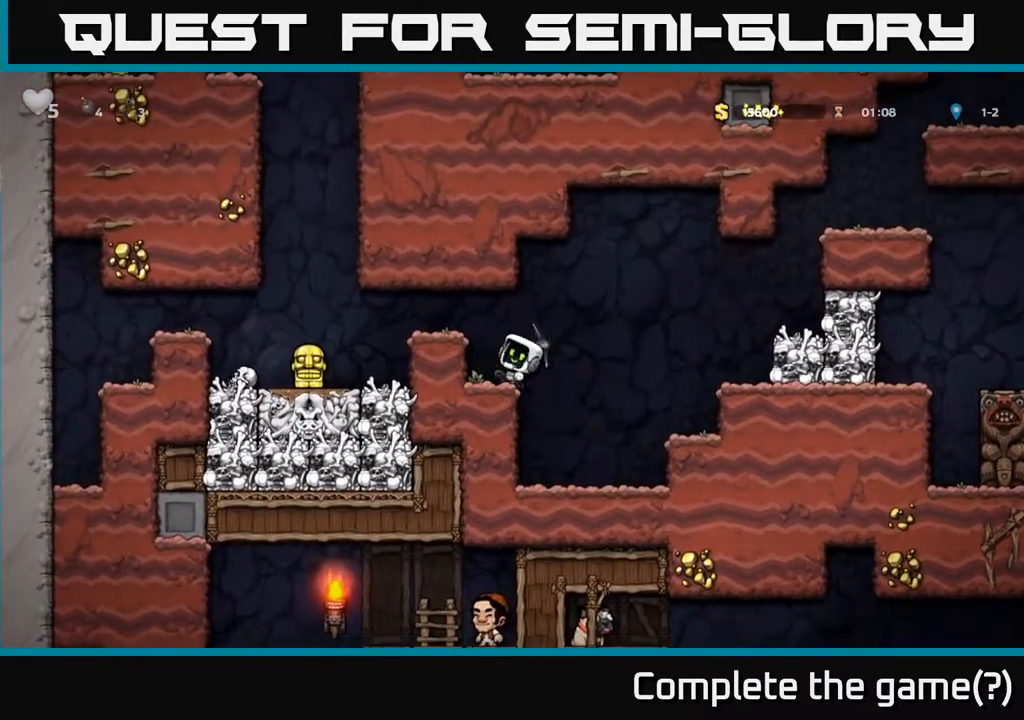
{"buttons": ["DPAD_RIGHT"], "left_stick": "center", "right_stick": "center", "events": [[17, "X", "up"], [67, "DPAD_LEFT", "down"], [133, "DPAD_LEFT", "up"], [483, "DPAD_RIGHT", "down"]]}
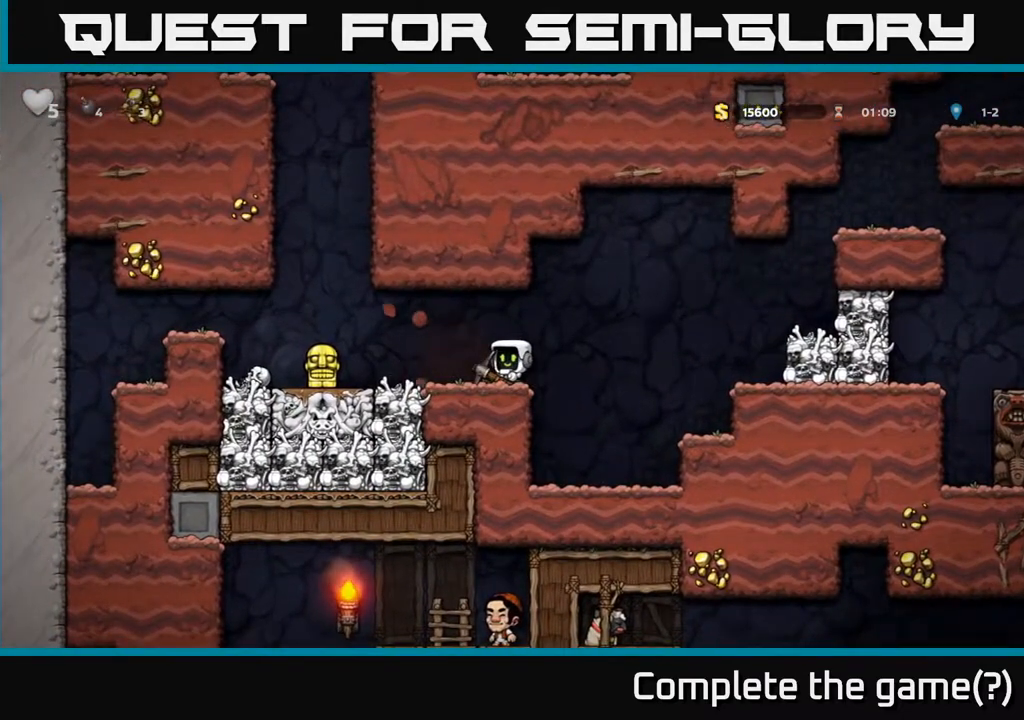
{"buttons": ["DPAD_DOWN"], "left_stick": "center", "right_stick": "center", "events": [[183, "DPAD_RIGHT", "up"], [400, "DPAD_DOWN", "down"]]}
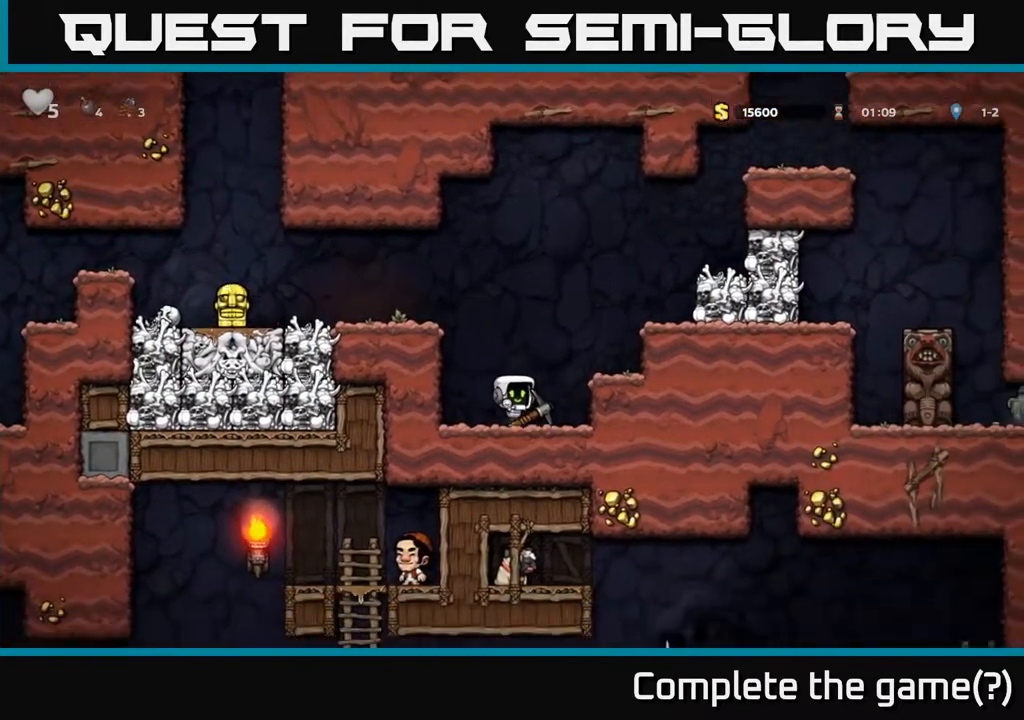
{"buttons": ["DPAD_LEFT"], "left_stick": "center", "right_stick": "center", "events": [[100, "X", "down"], [267, "X", "up"], [300, "DPAD_DOWN", "up"], [317, "A", "down"], [333, "DPAD_LEFT", "down"], [500, "A", "up"]]}
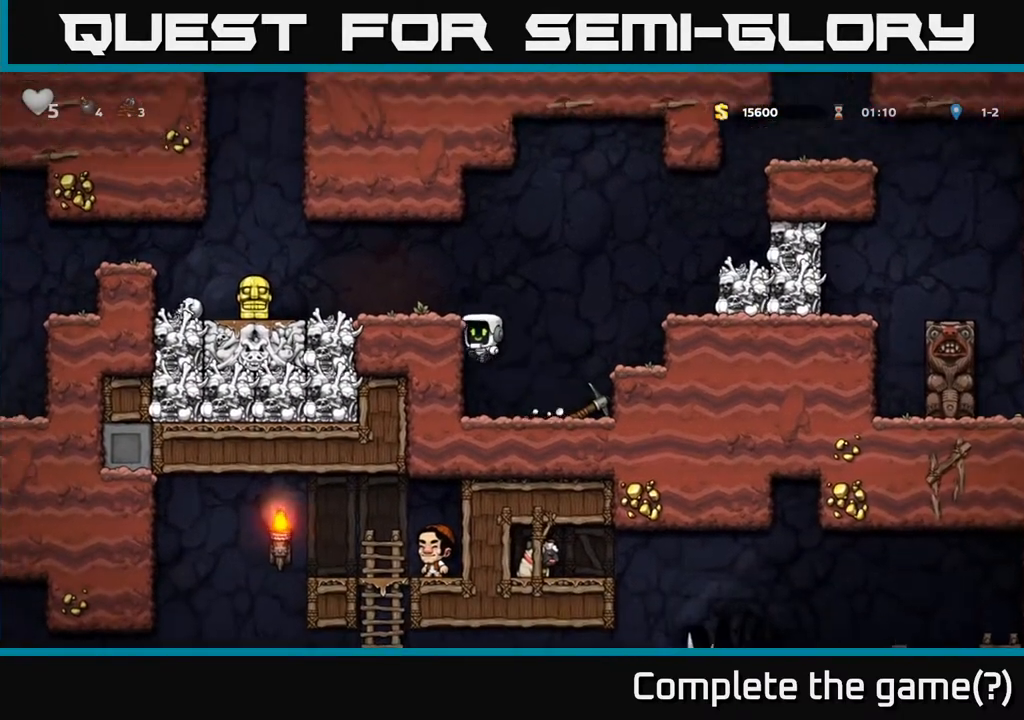
{"buttons": ["DPAD_LEFT"], "left_stick": "center", "right_stick": "center", "events": [[183, "A", "down"], [333, "A", "up"]]}
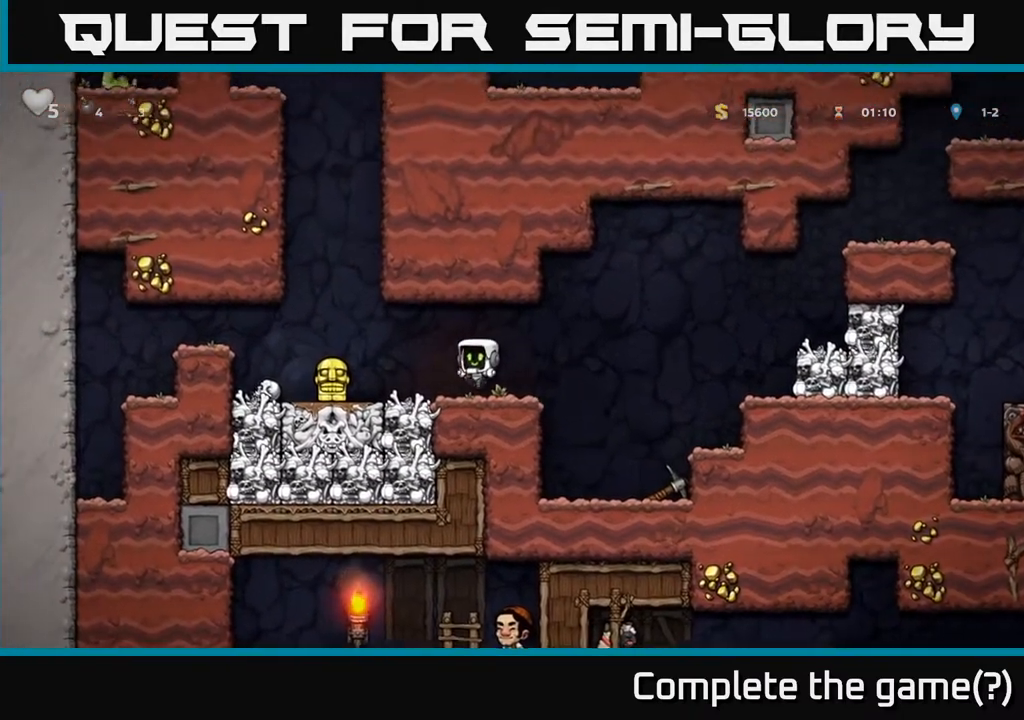
{"buttons": ["DPAD_RIGHT"], "left_stick": "center", "right_stick": "center", "events": [[233, "DPAD_DOWN", "down"], [283, "DPAD_LEFT", "up"], [317, "X", "down"], [383, "DPAD_RIGHT", "down"], [400, "DPAD_DOWN", "up"], [433, "X", "up"]]}
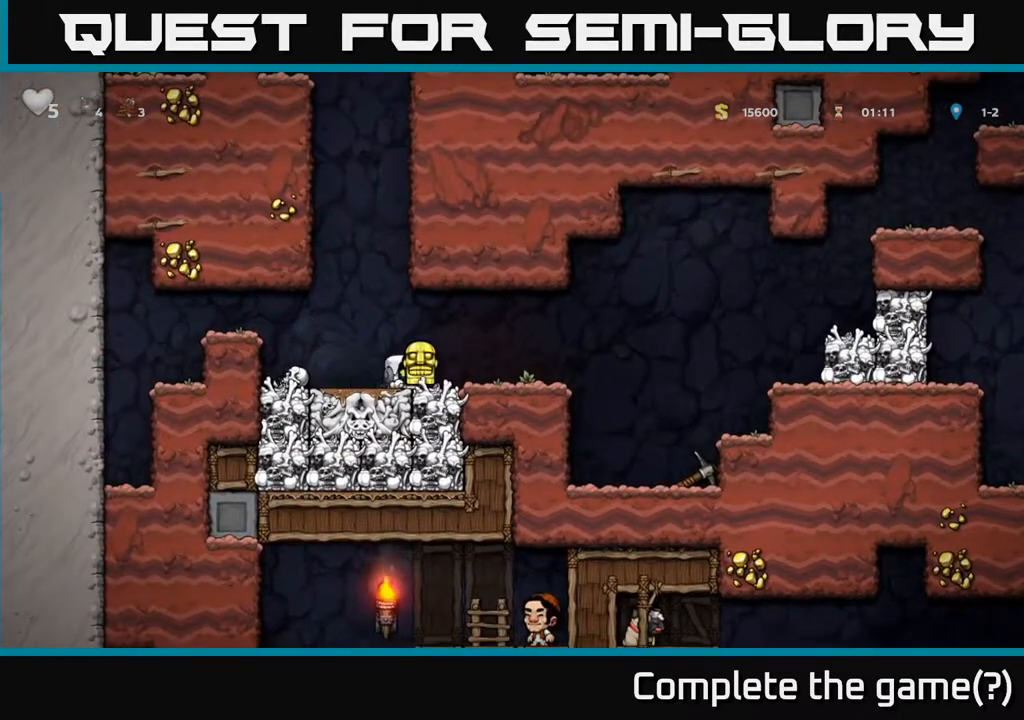
{"buttons": ["DPAD_RIGHT"], "left_stick": "center", "right_stick": "center", "events": []}
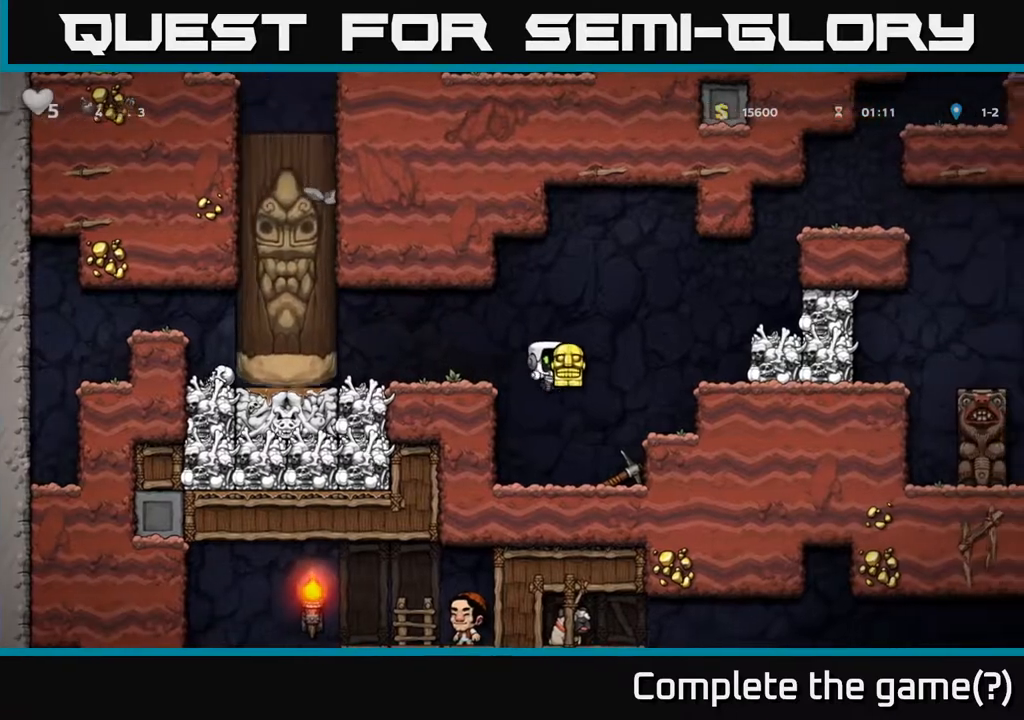
{"buttons": ["DPAD_DOWN"], "left_stick": "center", "right_stick": "center", "events": [[17, "DPAD_RIGHT", "up"], [83, "DPAD_LEFT", "down"], [200, "DPAD_LEFT", "up"], [317, "DPAD_DOWN", "down"]]}
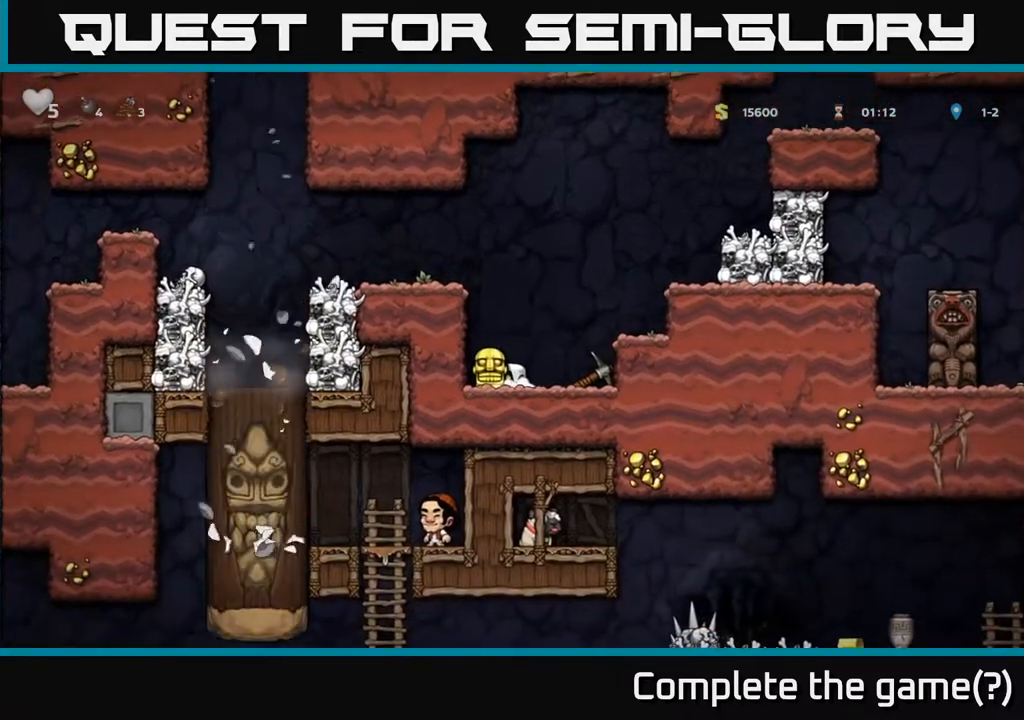
{"buttons": ["DPAD_DOWN"], "left_stick": "center", "right_stick": "center", "events": []}